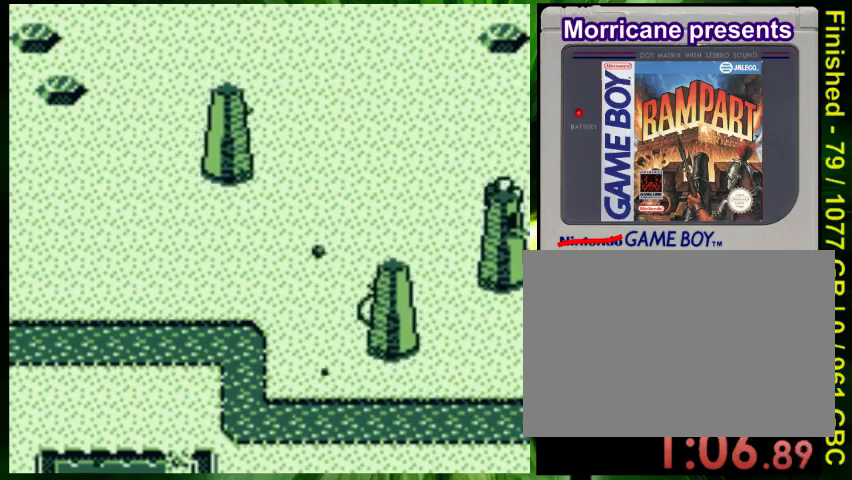
Gameplay with a controller (Nintendo layout); each line is a JSON object with the inputs held at the frame after it (dt_ms = milliseconds from this image to that frame). "events" lists button and stick changes between this image and that frame as [ms after this image, input, new state], when the widget could be followed in between. Not read: L3 R3.
{"dt_ms": 500, "buttons": [], "events": [[67, "A", "up"], [167, "A", "down"], [167, "DPAD_UP", "up"], [267, "A", "up"], [267, "DPAD_LEFT", "down"], [333, "A", "down"], [367, "DPAD_UP", "down"], [433, "A", "up"], [433, "DPAD_LEFT", "up"], [467, "DPAD_UP", "up"]]}
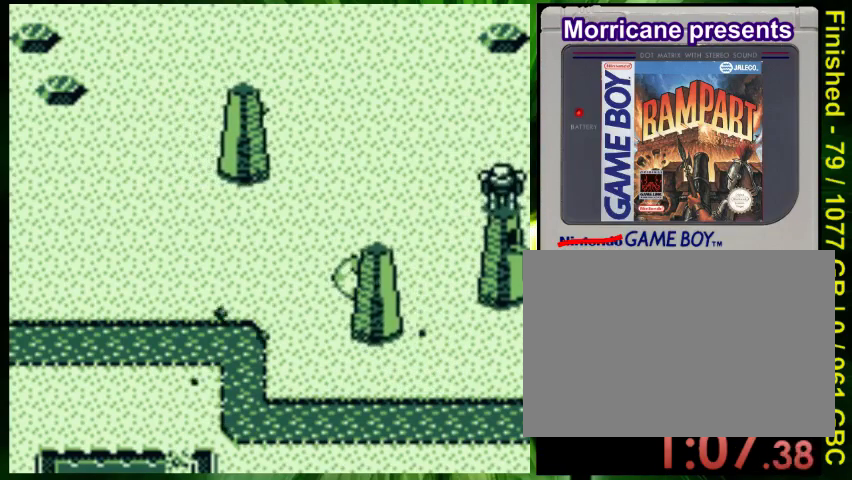
{"dt_ms": 500, "buttons": ["A"], "events": [[33, "A", "down"], [133, "A", "up"], [233, "A", "down"], [300, "A", "up"], [300, "DPAD_LEFT", "down"], [400, "A", "down"], [433, "DPAD_LEFT", "up"]]}
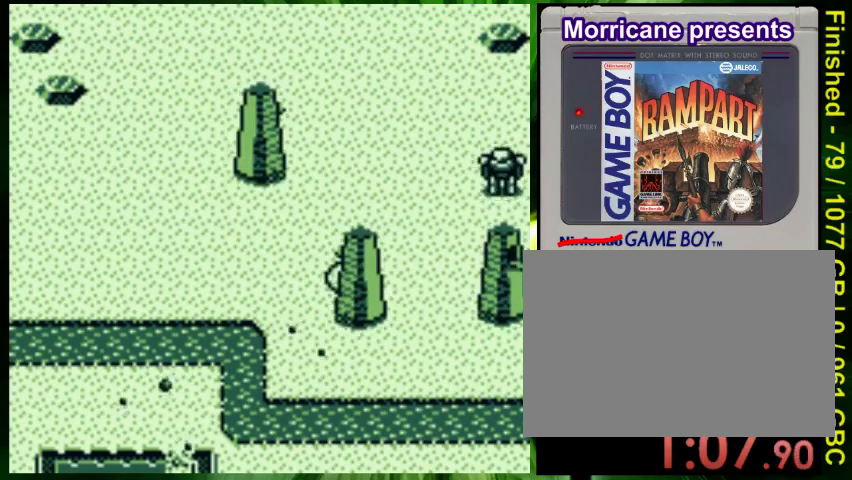
{"dt_ms": 500, "buttons": ["A"], "events": [[33, "A", "up"], [67, "DPAD_LEFT", "down"], [100, "A", "down"], [200, "A", "up"], [200, "DPAD_LEFT", "up"], [300, "A", "down"], [367, "DPAD_LEFT", "down"], [400, "A", "up"], [500, "A", "down"], [500, "DPAD_LEFT", "up"]]}
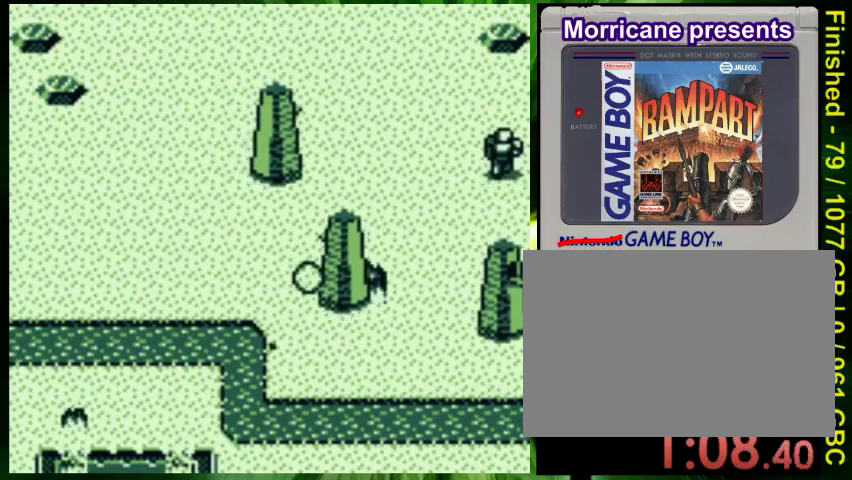
{"dt_ms": 500, "buttons": ["DPAD_UP"], "events": [[100, "A", "up"], [133, "DPAD_UP", "down"], [200, "A", "down"], [300, "A", "up"], [367, "A", "down"], [467, "A", "up"]]}
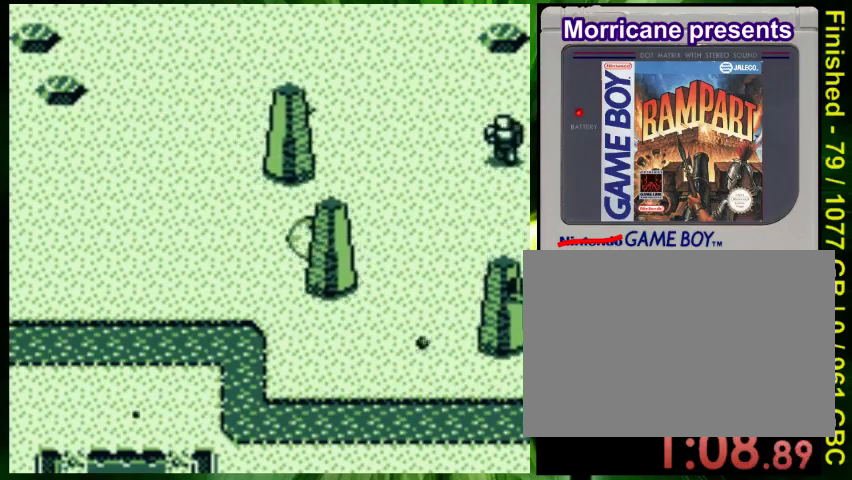
{"dt_ms": 500, "buttons": ["A", "DPAD_LEFT"], "events": [[67, "A", "down"], [167, "A", "up"], [167, "DPAD_LEFT", "down"], [167, "DPAD_UP", "up"], [267, "A", "down"], [267, "DPAD_LEFT", "up"], [333, "A", "up"], [367, "DPAD_LEFT", "down"], [433, "A", "down"]]}
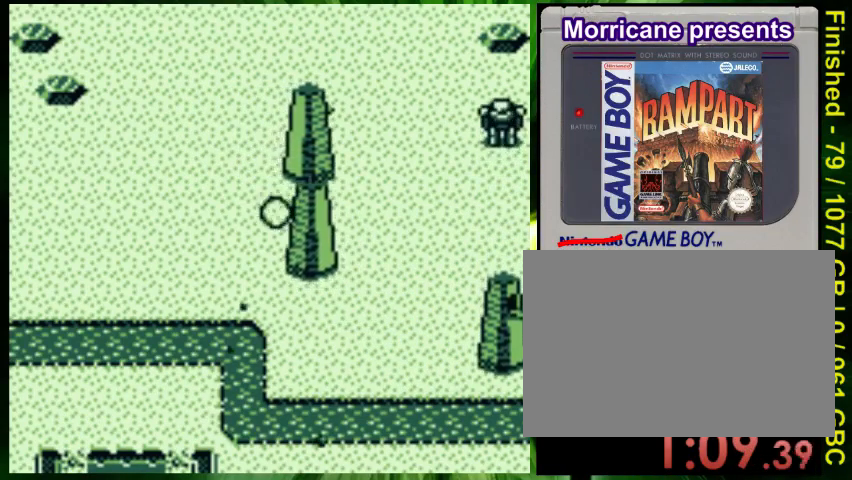
{"dt_ms": 500, "buttons": ["DPAD_RIGHT"], "events": [[33, "A", "up"], [100, "DPAD_UP", "down"], [133, "A", "down"], [233, "A", "up"], [333, "A", "down"], [333, "DPAD_LEFT", "up"], [400, "DPAD_UP", "up"], [433, "A", "up"], [467, "DPAD_RIGHT", "down"]]}
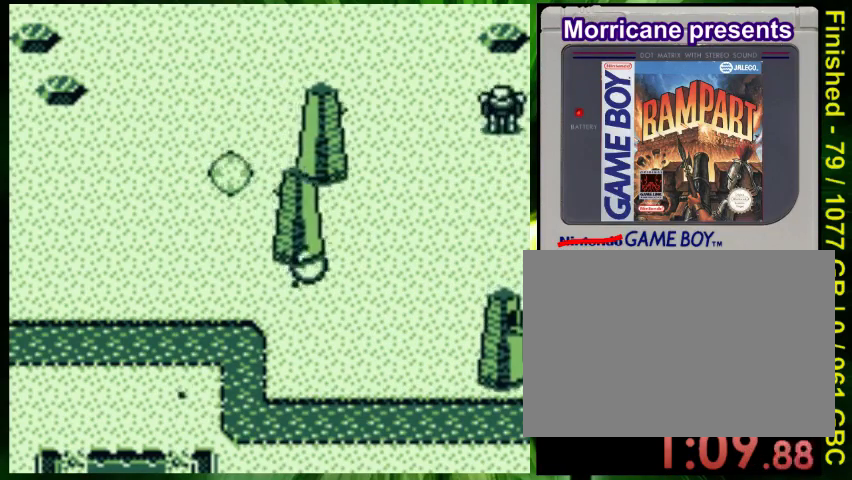
{"dt_ms": 500, "buttons": ["DPAD_RIGHT"]}
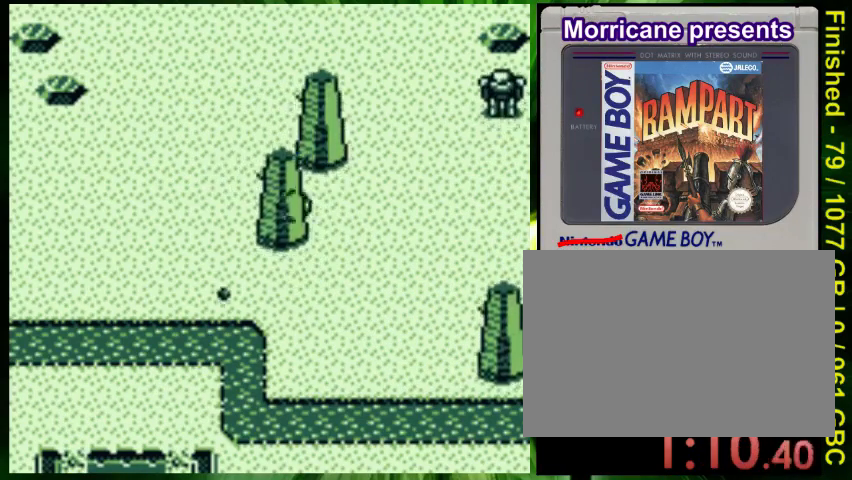
{"dt_ms": 500, "buttons": ["DPAD_RIGHT"], "events": [[33, "DPAD_RIGHT", "up"], [33, "DPAD_UP", "down"], [233, "DPAD_RIGHT", "down"], [267, "DPAD_UP", "up"]]}
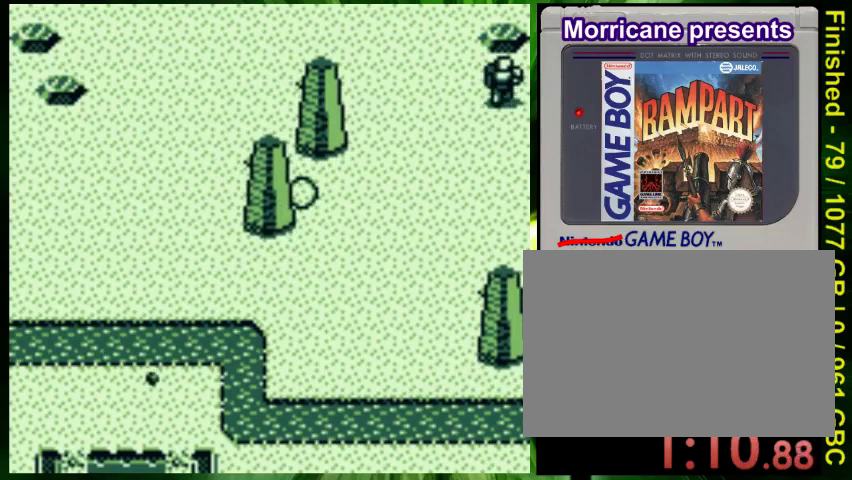
{"dt_ms": 500, "buttons": [], "events": [[367, "DPAD_RIGHT", "up"]]}
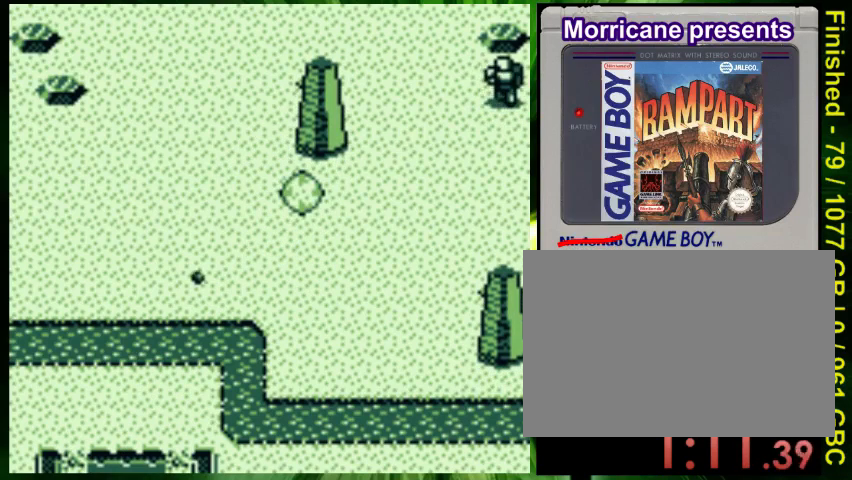
{"dt_ms": 500, "buttons": [], "events": []}
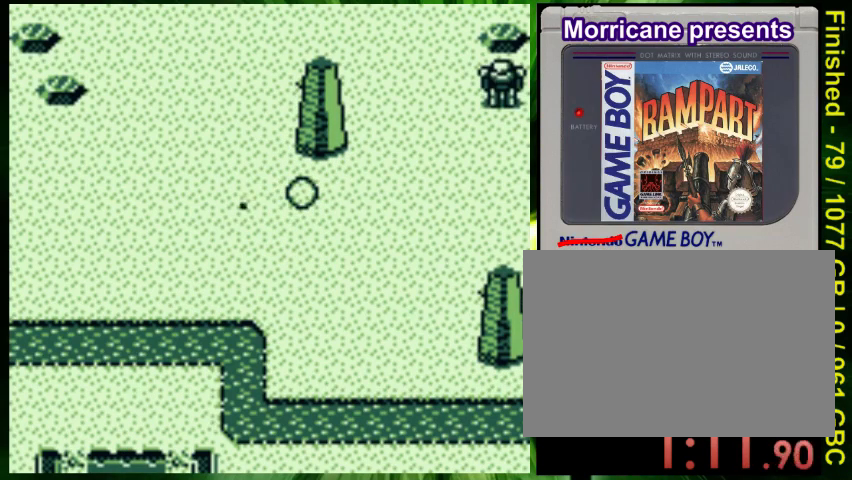
{"dt_ms": 500, "buttons": [], "events": []}
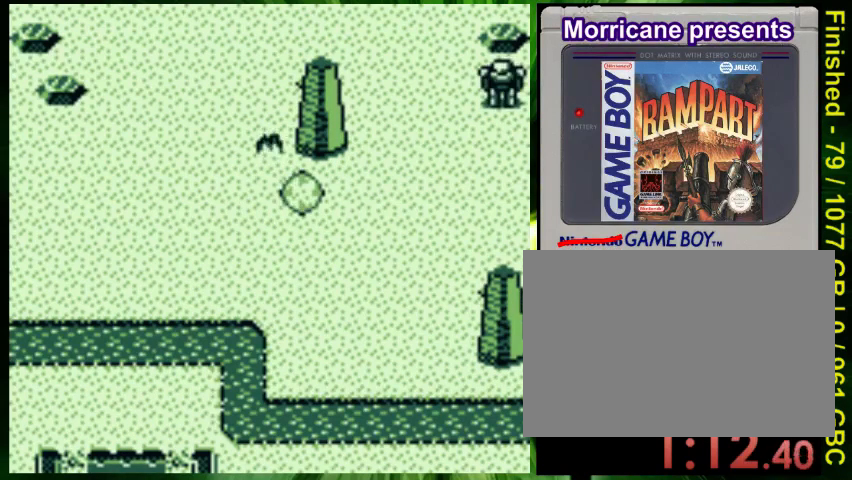
{"dt_ms": 500, "buttons": [], "events": []}
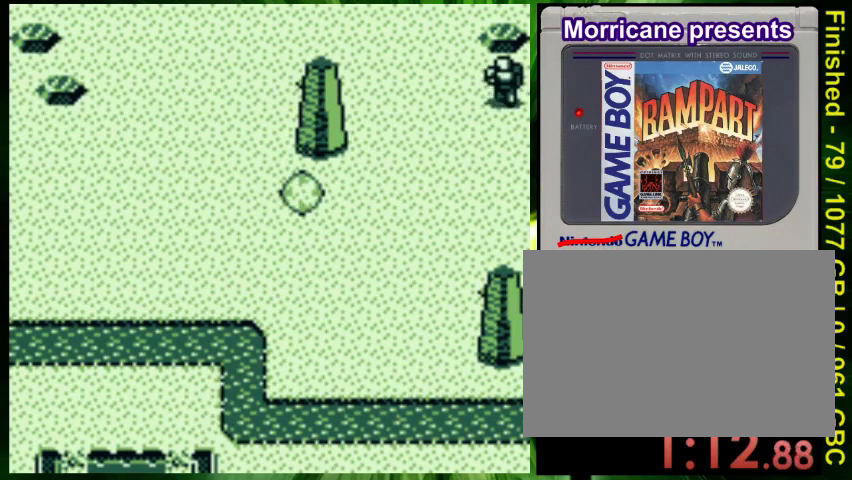
{"dt_ms": 500, "buttons": [], "events": []}
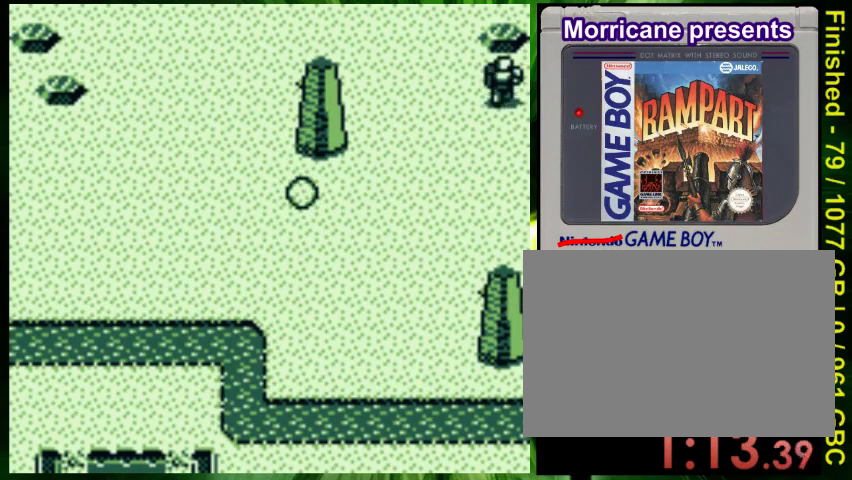
{"dt_ms": 500, "buttons": [], "events": []}
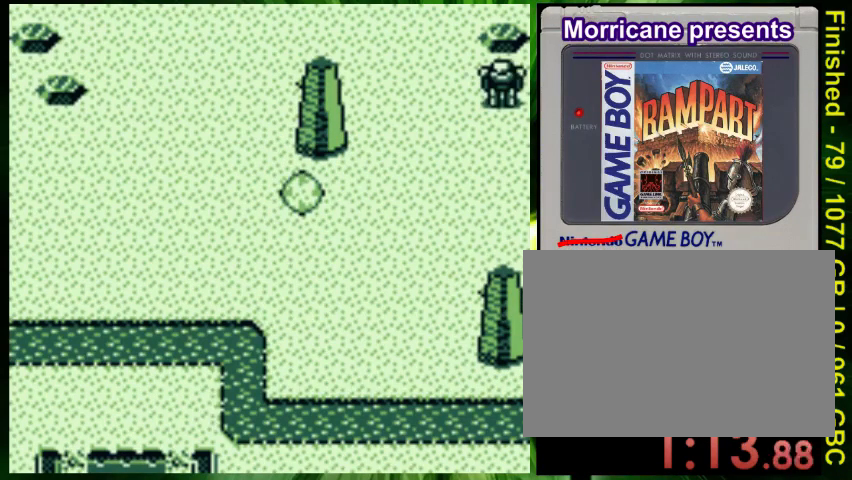
{"dt_ms": 500, "buttons": [], "events": []}
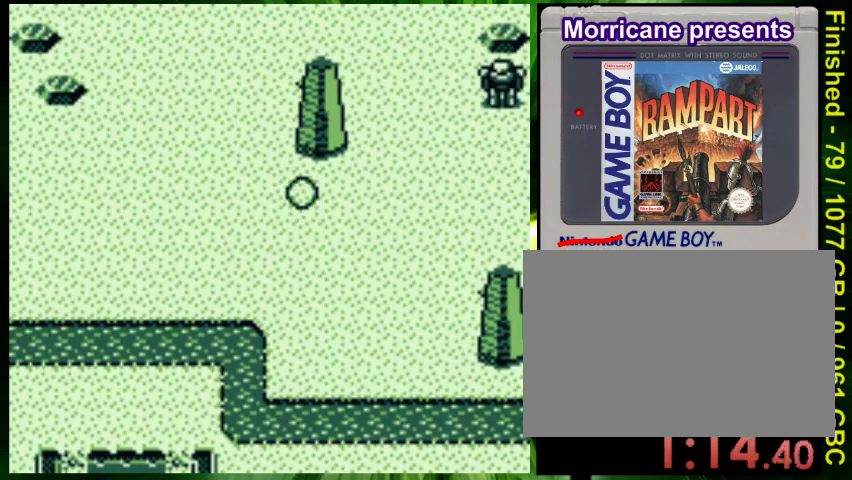
{"dt_ms": 500, "buttons": [], "events": []}
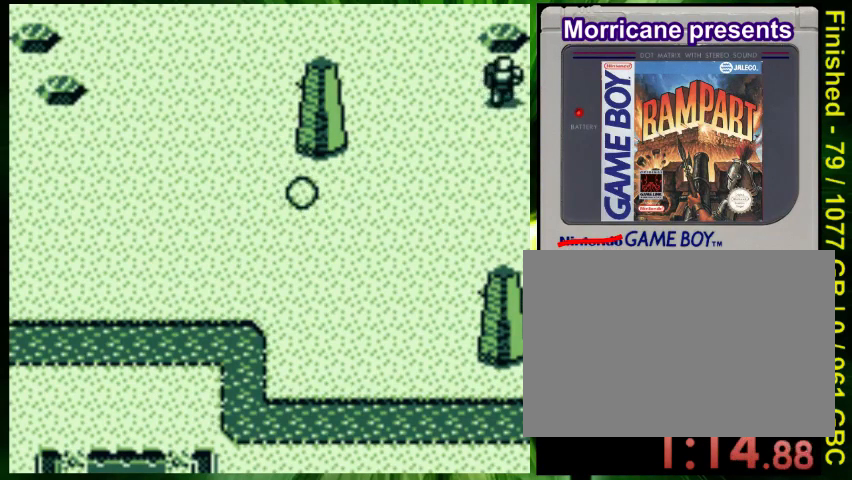
{"dt_ms": 1000, "buttons": ["DPAD_LEFT"]}
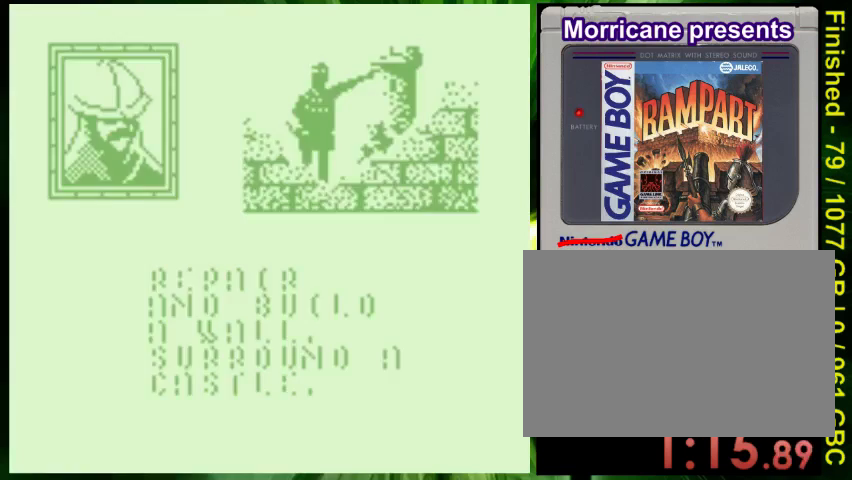
{"dt_ms": 500, "buttons": [], "events": [[100, "DPAD_LEFT", "up"]]}
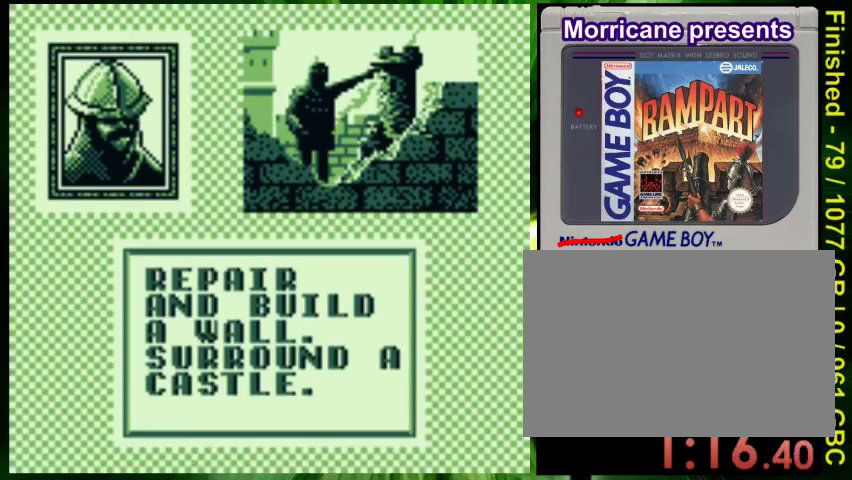
{"dt_ms": 500, "buttons": [], "events": []}
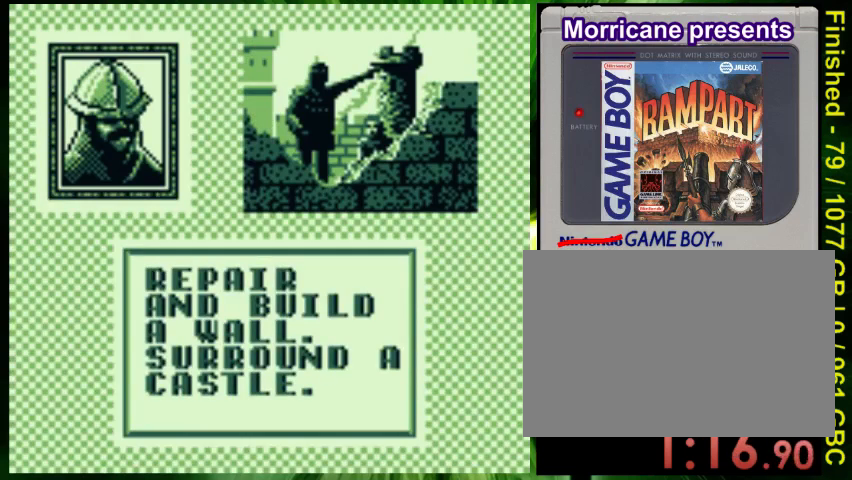
{"dt_ms": 500, "buttons": ["DPAD_LEFT"], "events": [[433, "DPAD_LEFT", "down"]]}
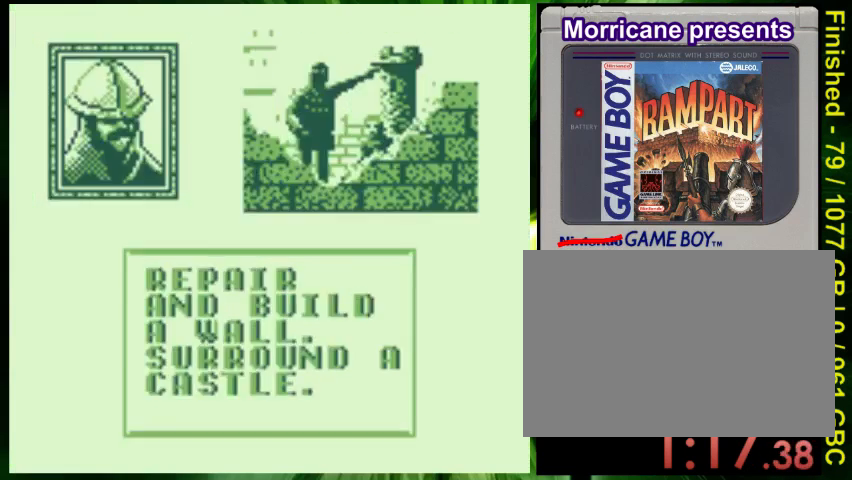
{"dt_ms": 500, "buttons": [], "events": [[33, "DPAD_DOWN", "down"], [100, "DPAD_LEFT", "up"], [100, "DPAD_RIGHT", "down"], [167, "DPAD_DOWN", "up"], [200, "DPAD_RIGHT", "up"]]}
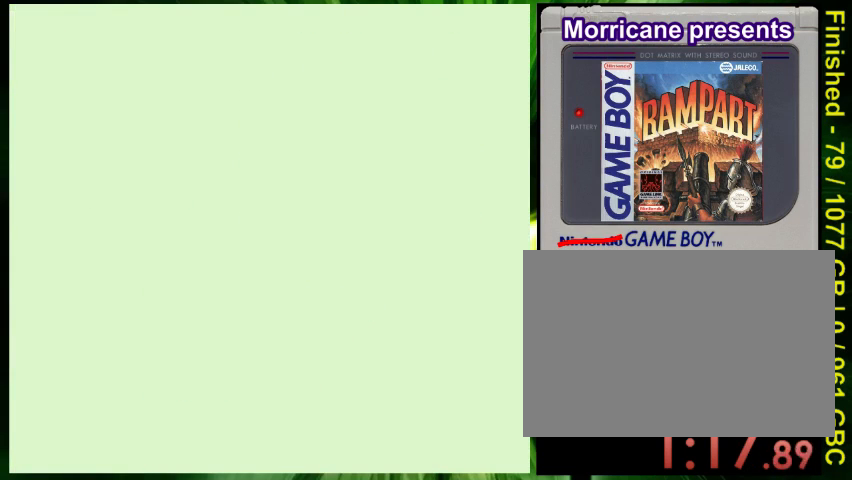
{"dt_ms": 500, "buttons": [], "events": []}
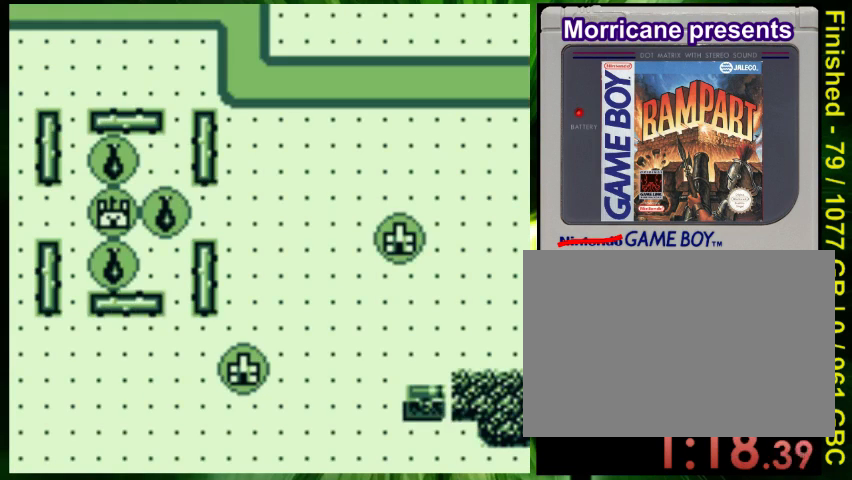
{"dt_ms": 500, "buttons": ["DPAD_LEFT"], "events": [[467, "DPAD_LEFT", "down"]]}
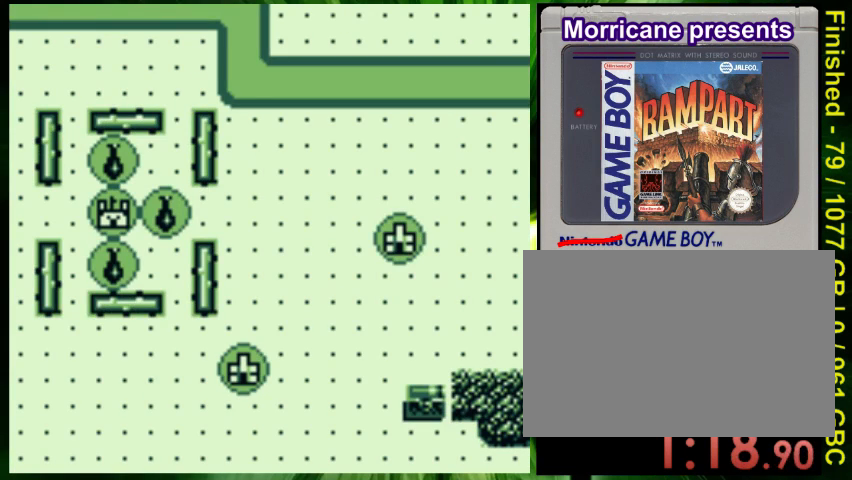
{"dt_ms": 500, "buttons": ["DPAD_LEFT"], "events": [[333, "DPAD_LEFT", "up"], [467, "DPAD_LEFT", "down"]]}
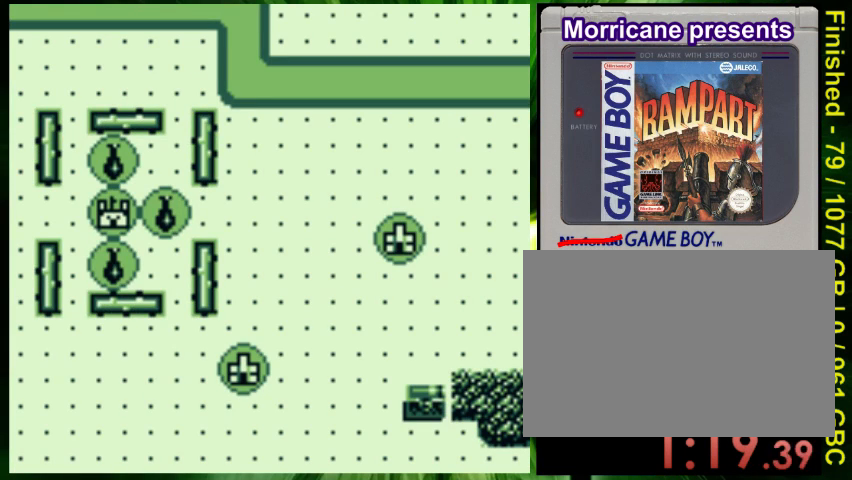
{"dt_ms": 500, "buttons": [], "events": [[100, "DPAD_LEFT", "up"], [300, "DPAD_RIGHT", "down"], [500, "DPAD_RIGHT", "up"]]}
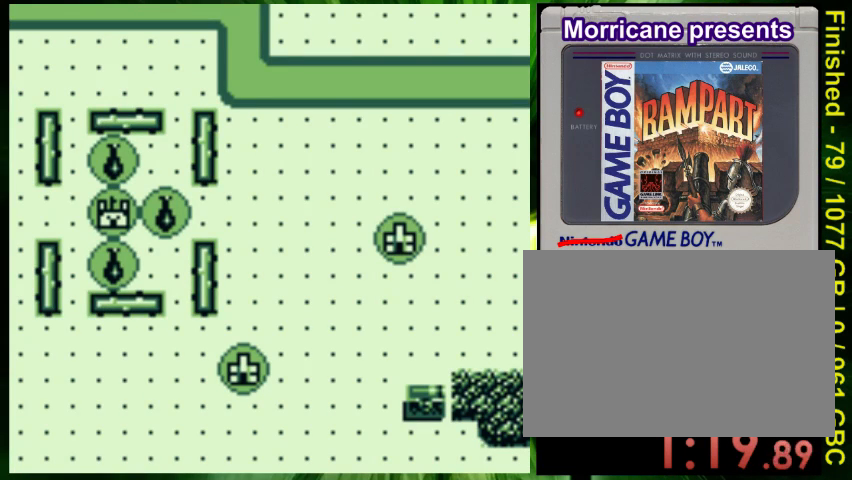
{"dt_ms": 500, "buttons": [], "events": [[33, "DPAD_LEFT", "down"], [200, "DPAD_LEFT", "up"]]}
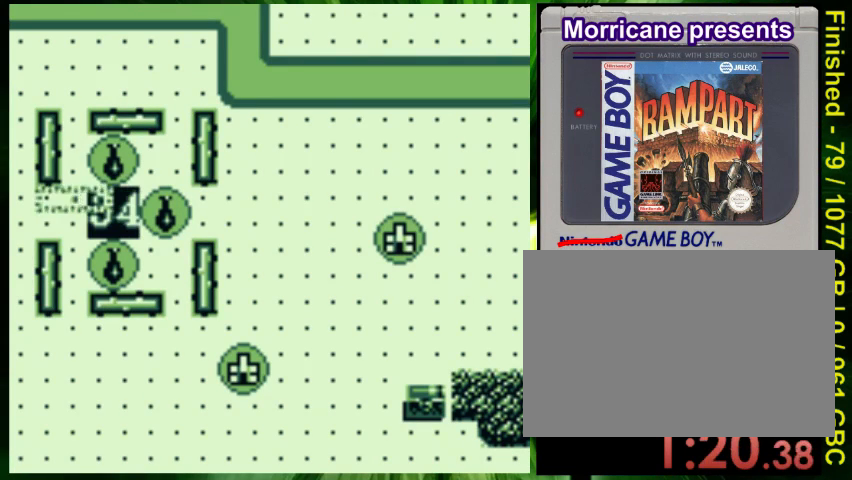
{"dt_ms": 500, "buttons": ["DPAD_RIGHT"], "events": [[33, "DPAD_LEFT", "down"], [200, "DPAD_DOWN", "down"], [200, "DPAD_LEFT", "up"], [333, "DPAD_DOWN", "up"], [500, "DPAD_RIGHT", "down"]]}
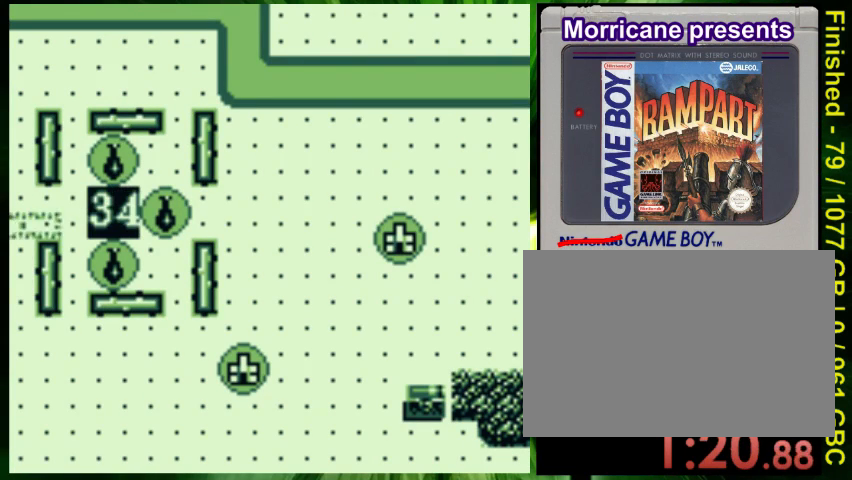
{"dt_ms": 500, "buttons": [], "events": [[167, "DPAD_RIGHT", "up"], [267, "B", "down"], [400, "B", "up"]]}
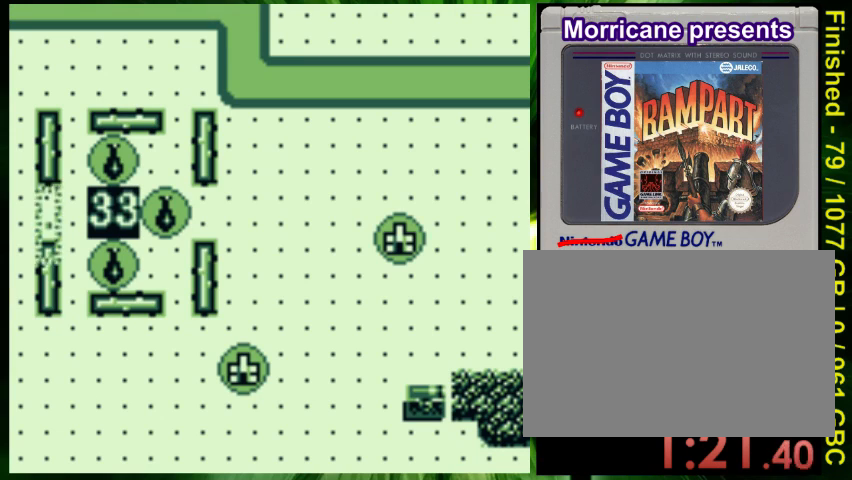
{"dt_ms": 500, "buttons": [], "events": [[367, "DPAD_LEFT", "down"], [467, "DPAD_LEFT", "up"]]}
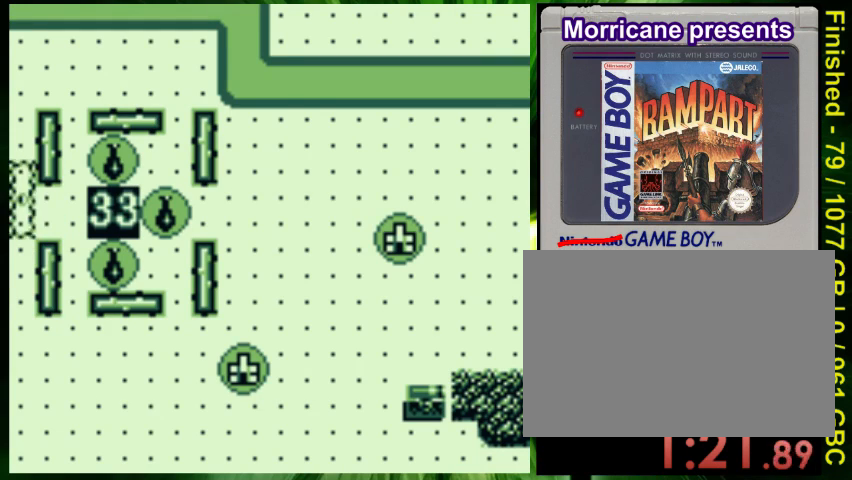
{"dt_ms": 500, "buttons": [], "events": []}
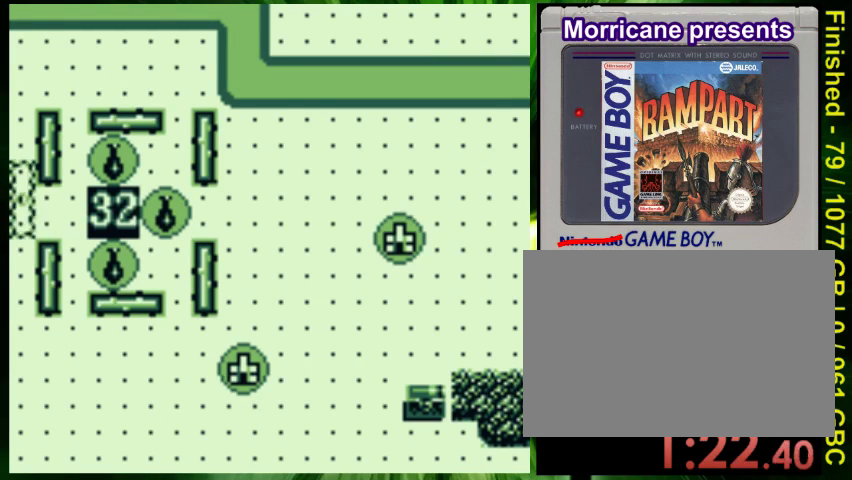
{"dt_ms": 500, "buttons": [], "events": [[100, "DPAD_RIGHT", "down"], [267, "DPAD_RIGHT", "up"], [367, "DPAD_RIGHT", "down"], [467, "DPAD_RIGHT", "up"]]}